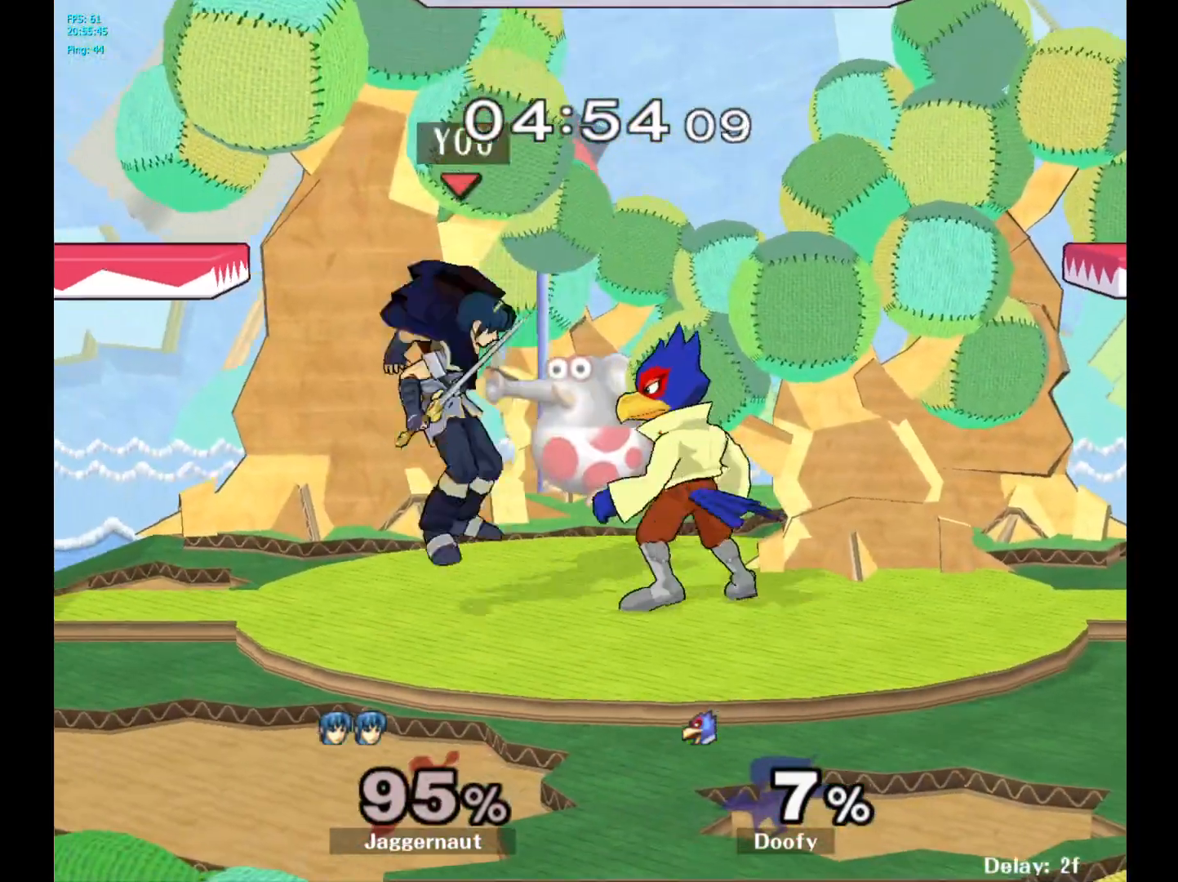
Gameplay with a controller (Nintendo layout); each line is a JSON object with the inputs held at the frame after it. "events" lists button and stick changes between this image and that frame as [ms after this image, input, new state], when the widget could be followed in between. Not read: L3 R3.
{"buttons": [], "left_stick": "center", "right_stick": "center", "events": [[67, "Y", "down"], [67, "left_stick", "center"], [217, "Y", "up"], [250, "left_stick", "right"], [467, "left_stick", "center"]]}
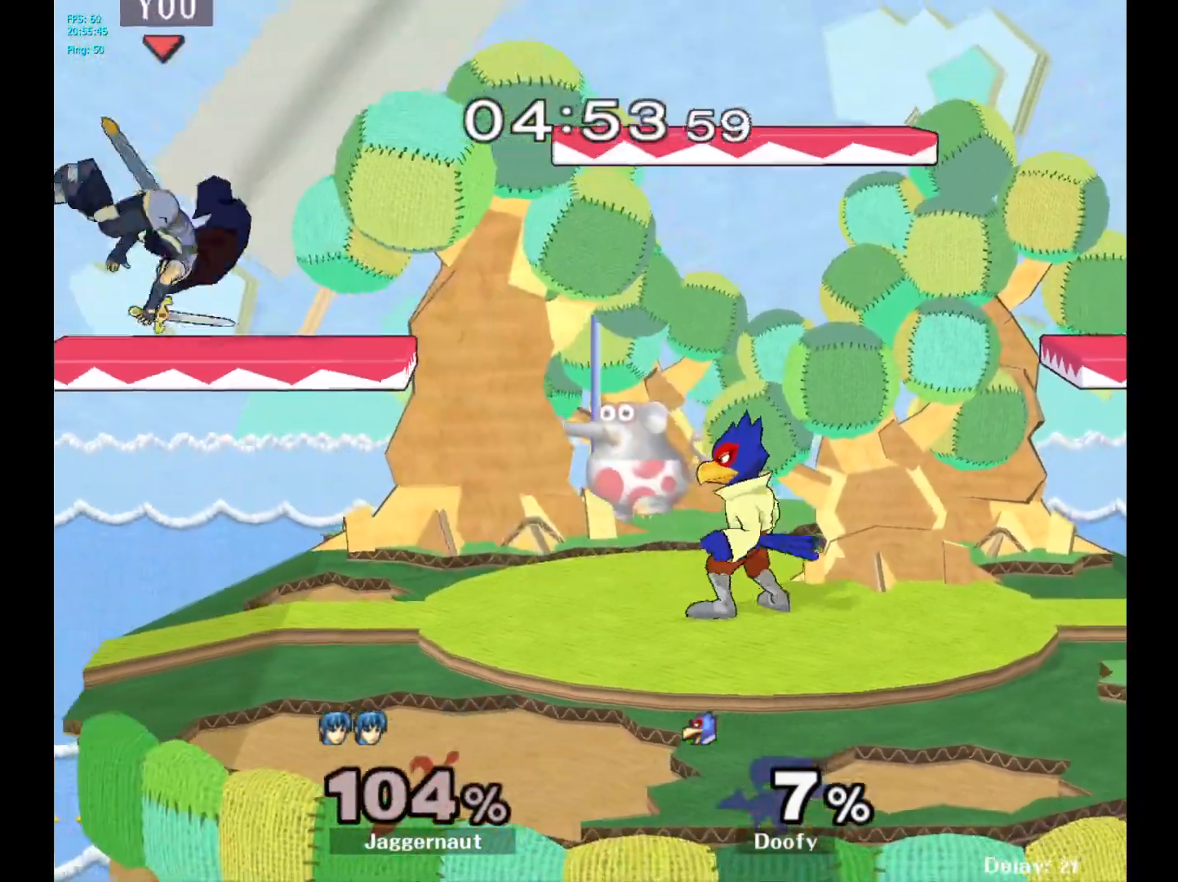
{"buttons": [], "left_stick": "right", "right_stick": "center", "events": [[200, "left_stick", "right"]]}
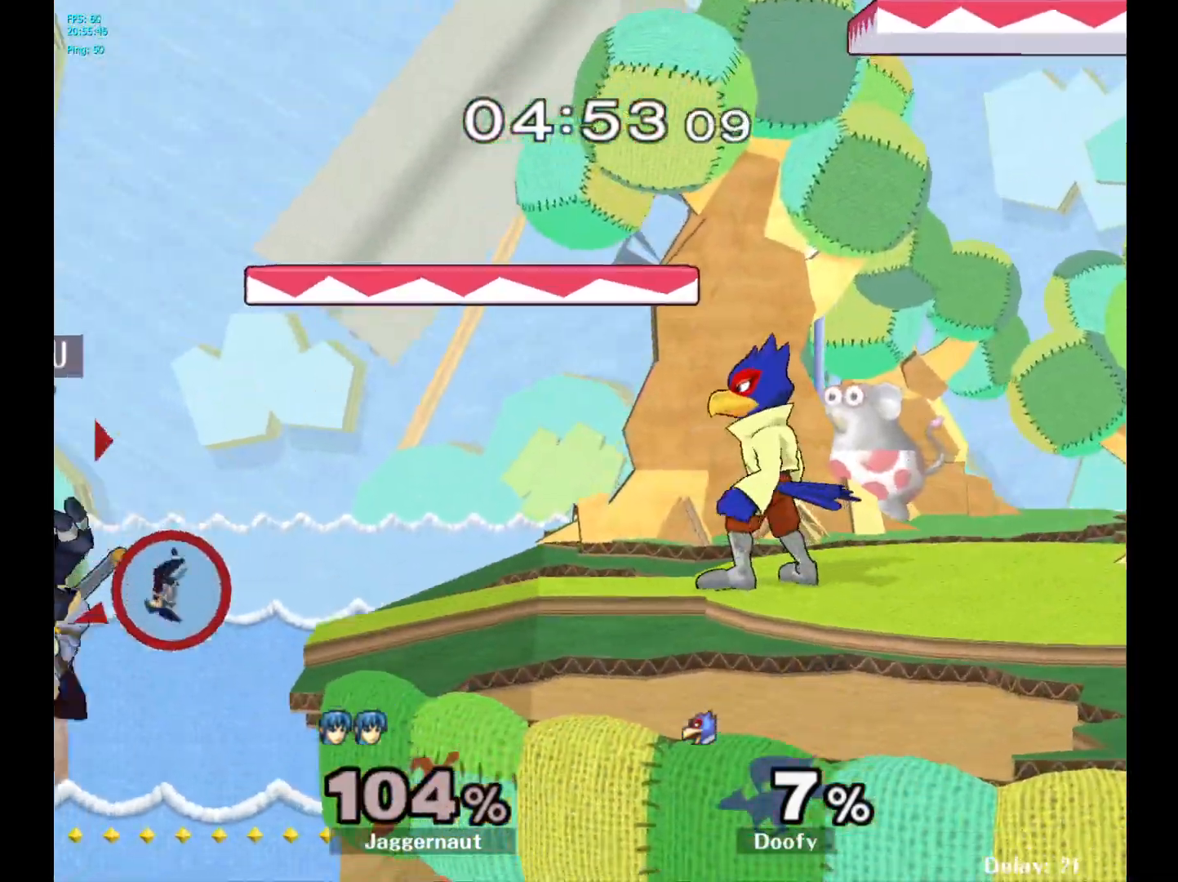
{"buttons": [], "left_stick": "center", "right_stick": "center", "events": [[217, "left_stick", "center"], [317, "Y", "down"], [450, "Y", "up"]]}
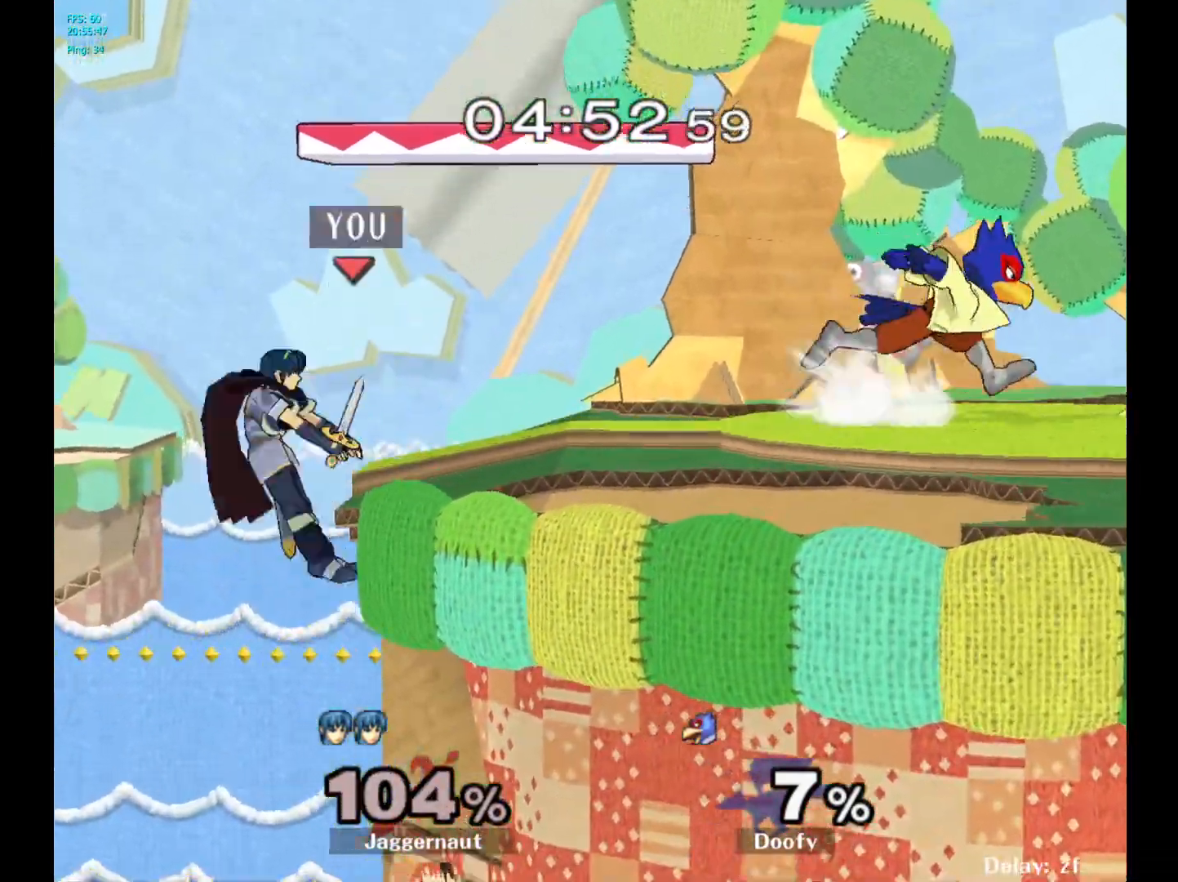
{"buttons": [], "left_stick": "center", "right_stick": "center", "events": [[200, "left_stick", "right"], [417, "left_stick", "center"]]}
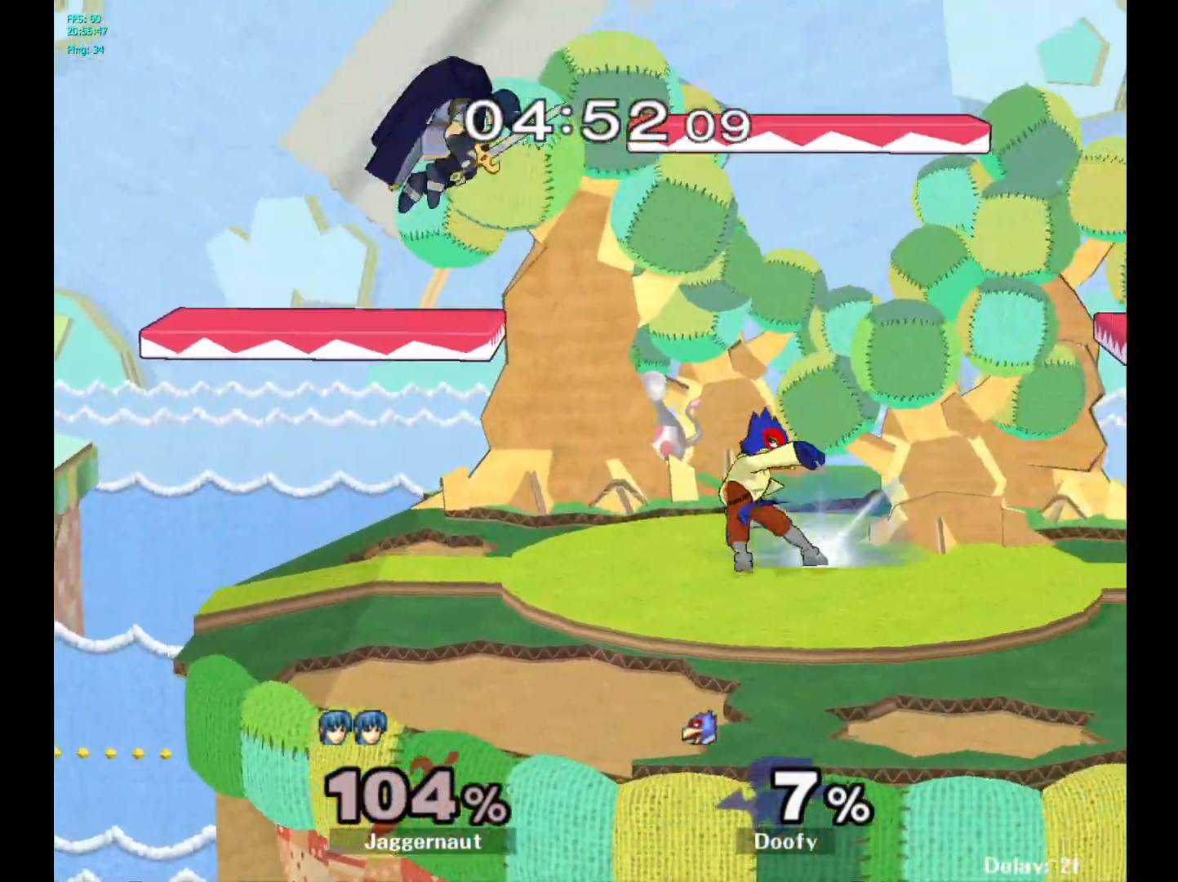
{"buttons": [], "left_stick": "center", "right_stick": "center", "events": [[150, "Y", "down"], [217, "Y", "up"], [283, "Y", "down"], [367, "left_stick", "up-right"], [417, "Y", "up"], [500, "left_stick", "center"]]}
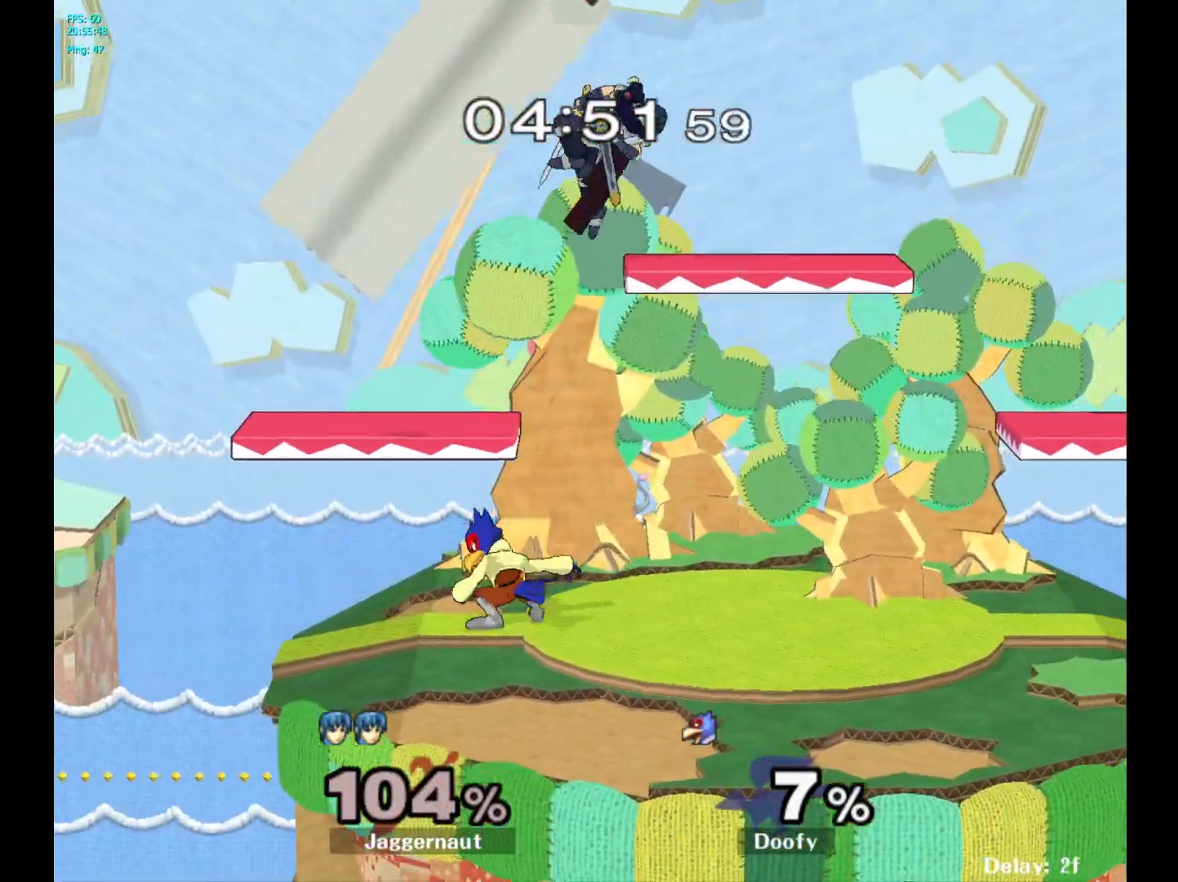
{"buttons": [], "left_stick": "right", "right_stick": "left", "events": [[233, "left_stick", "down"], [383, "right_stick", "left"], [467, "left_stick", "right"]]}
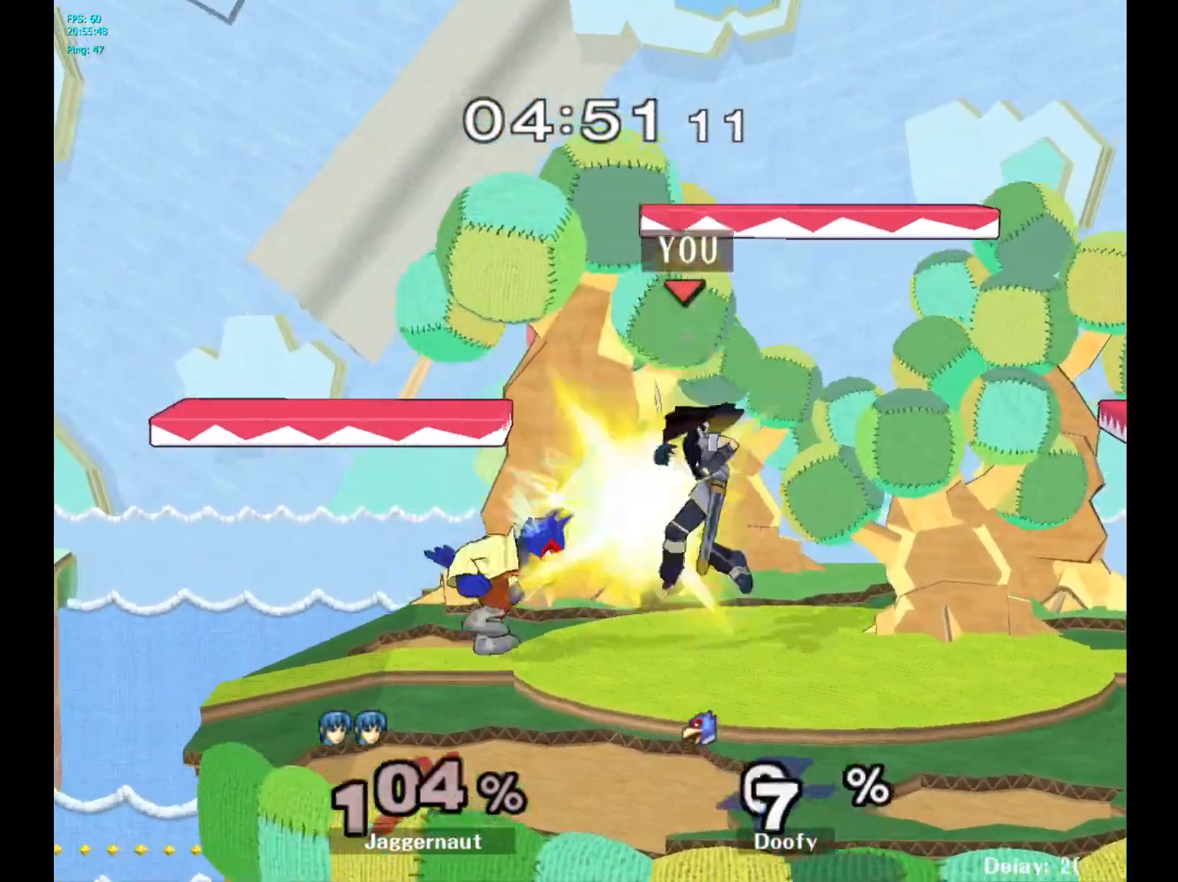
{"buttons": [], "left_stick": "left", "right_stick": "center", "events": [[17, "right_stick", "center"], [83, "R1", "down"], [183, "left_stick", "center"], [233, "R1", "up"], [233, "left_stick", "left"]]}
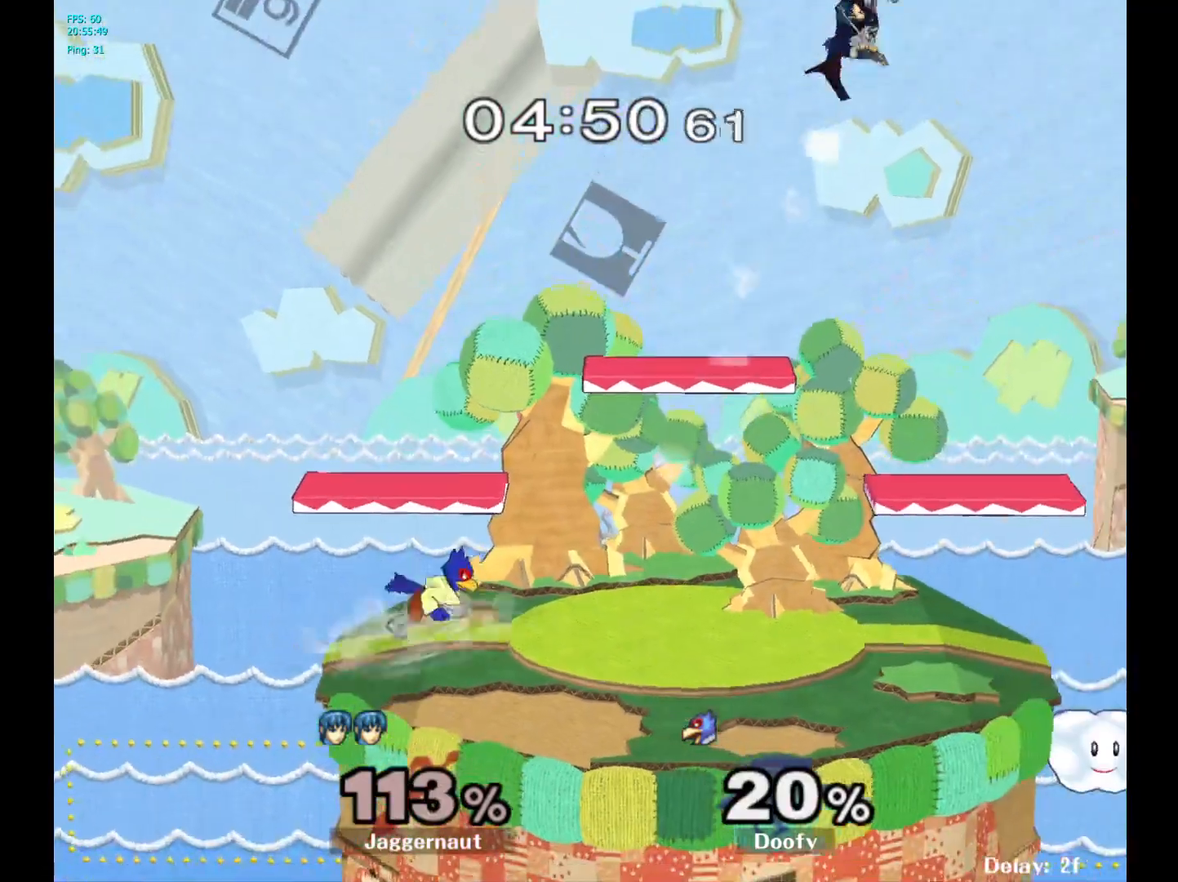
{"buttons": [], "left_stick": "right", "right_stick": "center", "events": [[133, "left_stick", "center"], [250, "left_stick", "left"], [417, "left_stick", "center"], [483, "left_stick", "right"]]}
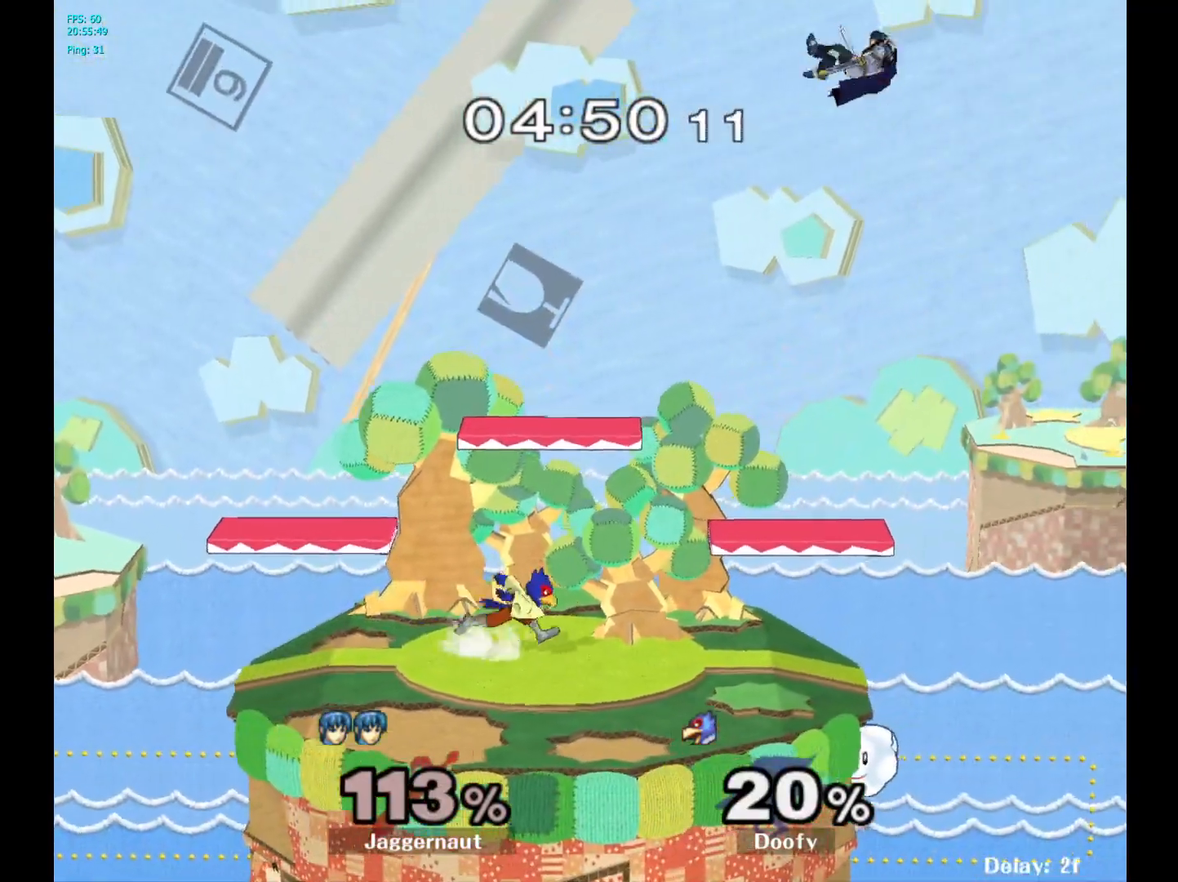
{"buttons": [], "left_stick": "left", "right_stick": "center", "events": [[367, "left_stick", "center"], [433, "left_stick", "left"]]}
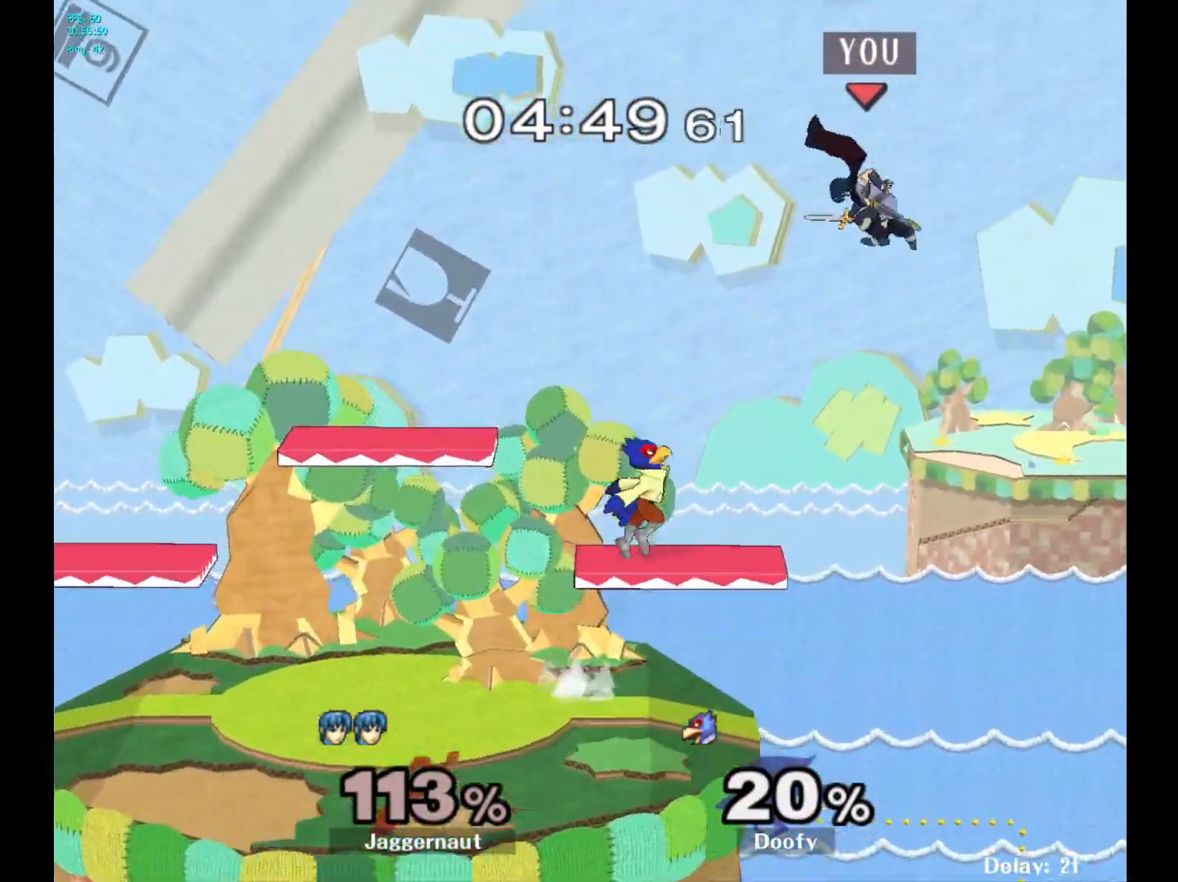
{"buttons": [], "left_stick": "center", "right_stick": "center", "events": [[150, "B", "down"], [250, "B", "up"], [500, "left_stick", "center"]]}
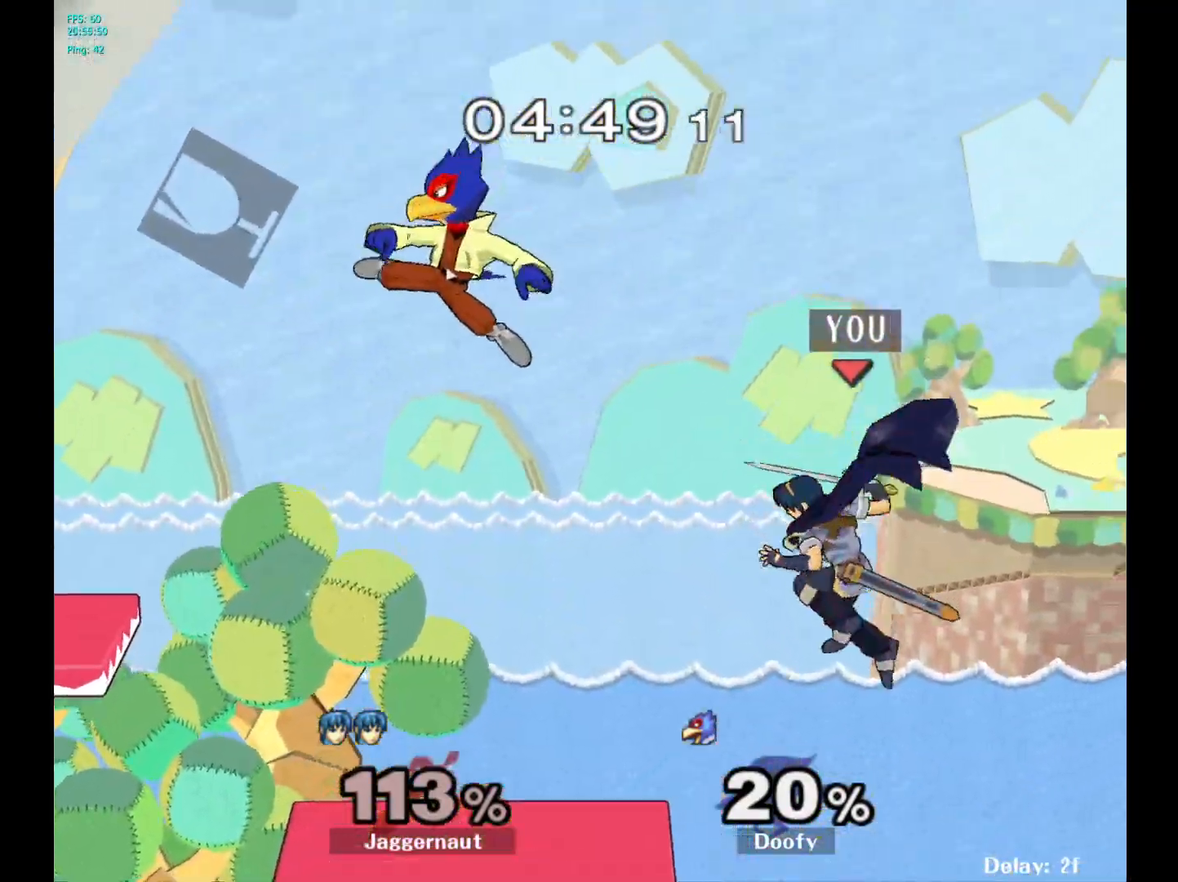
{"buttons": [], "left_stick": "left", "right_stick": "center", "events": [[283, "left_stick", "left"]]}
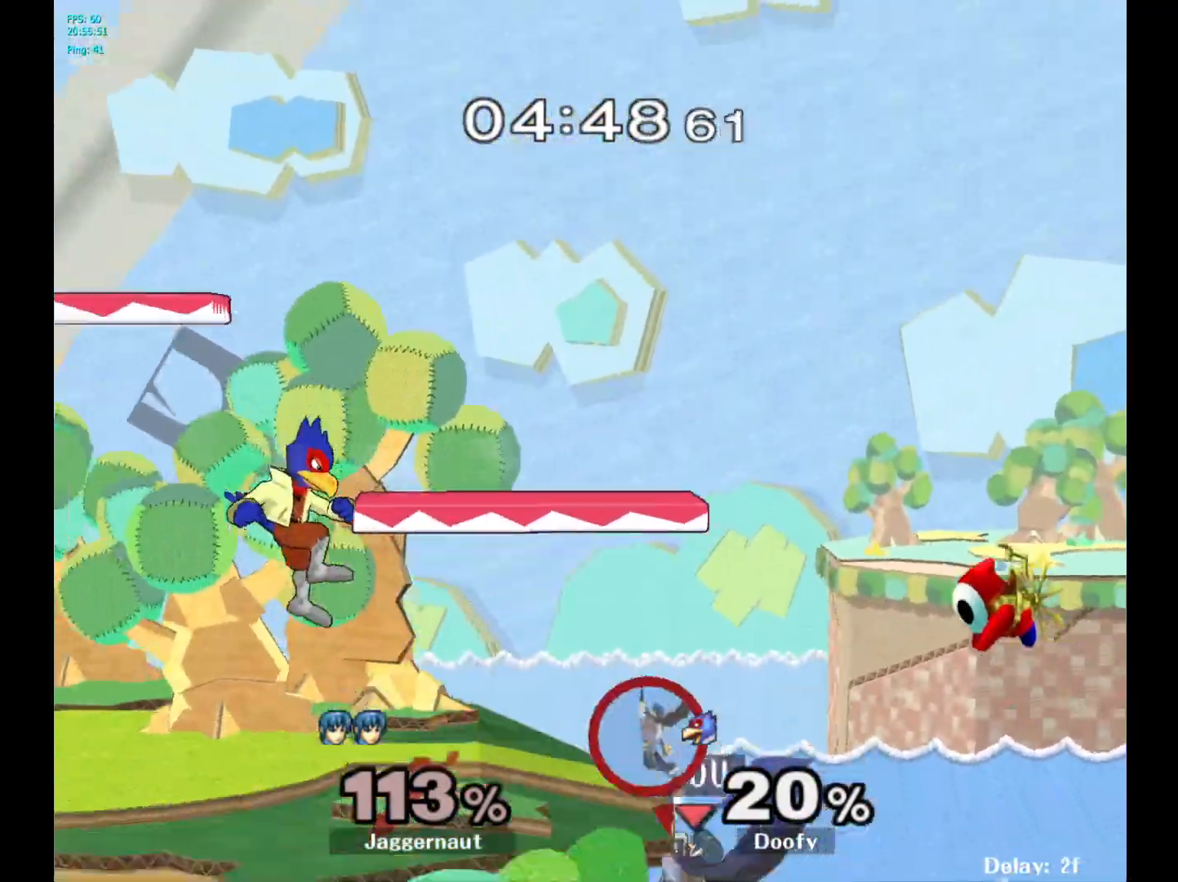
{"buttons": ["Y"], "left_stick": "center", "right_stick": "center", "events": [[100, "left_stick", "center"], [217, "left_stick", "right"], [300, "left_stick", "center"], [500, "Y", "down"]]}
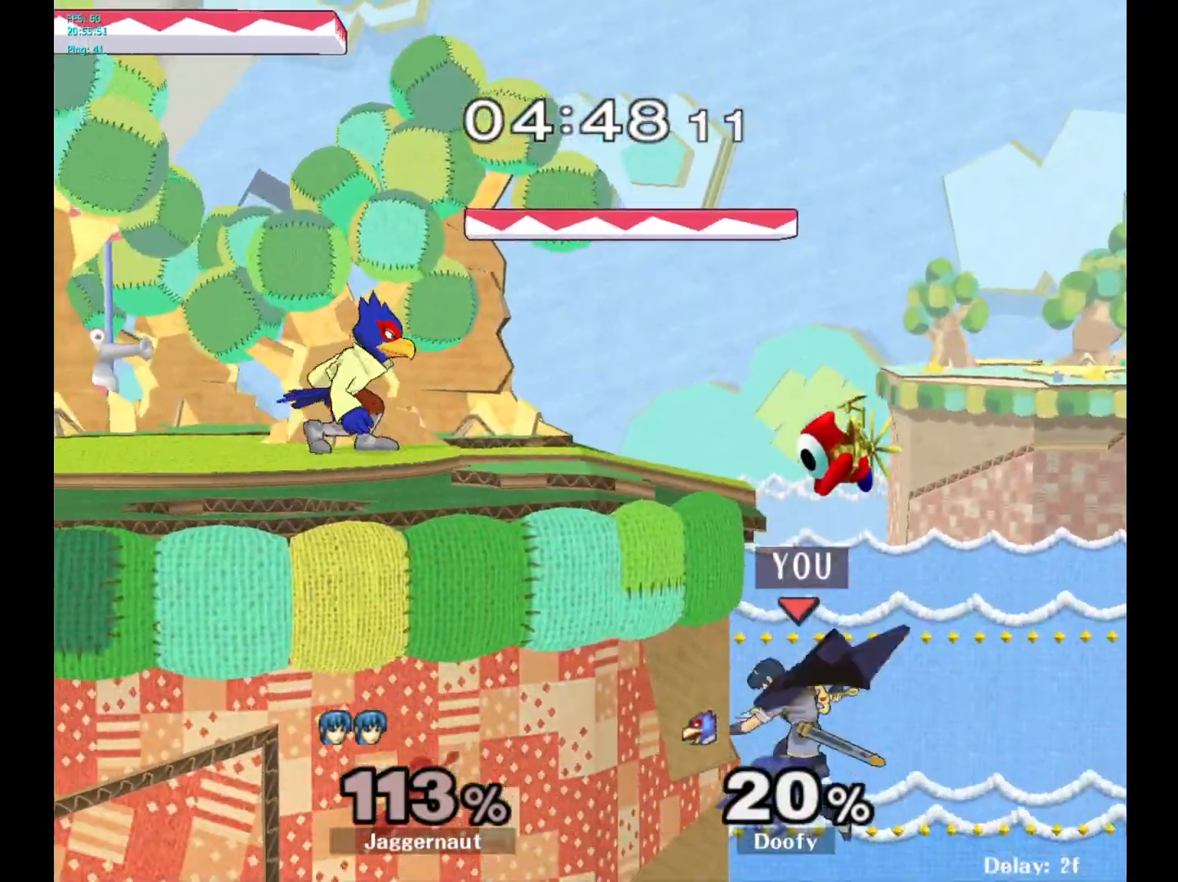
{"buttons": [], "left_stick": "center", "right_stick": "center", "events": [[167, "Y", "up"]]}
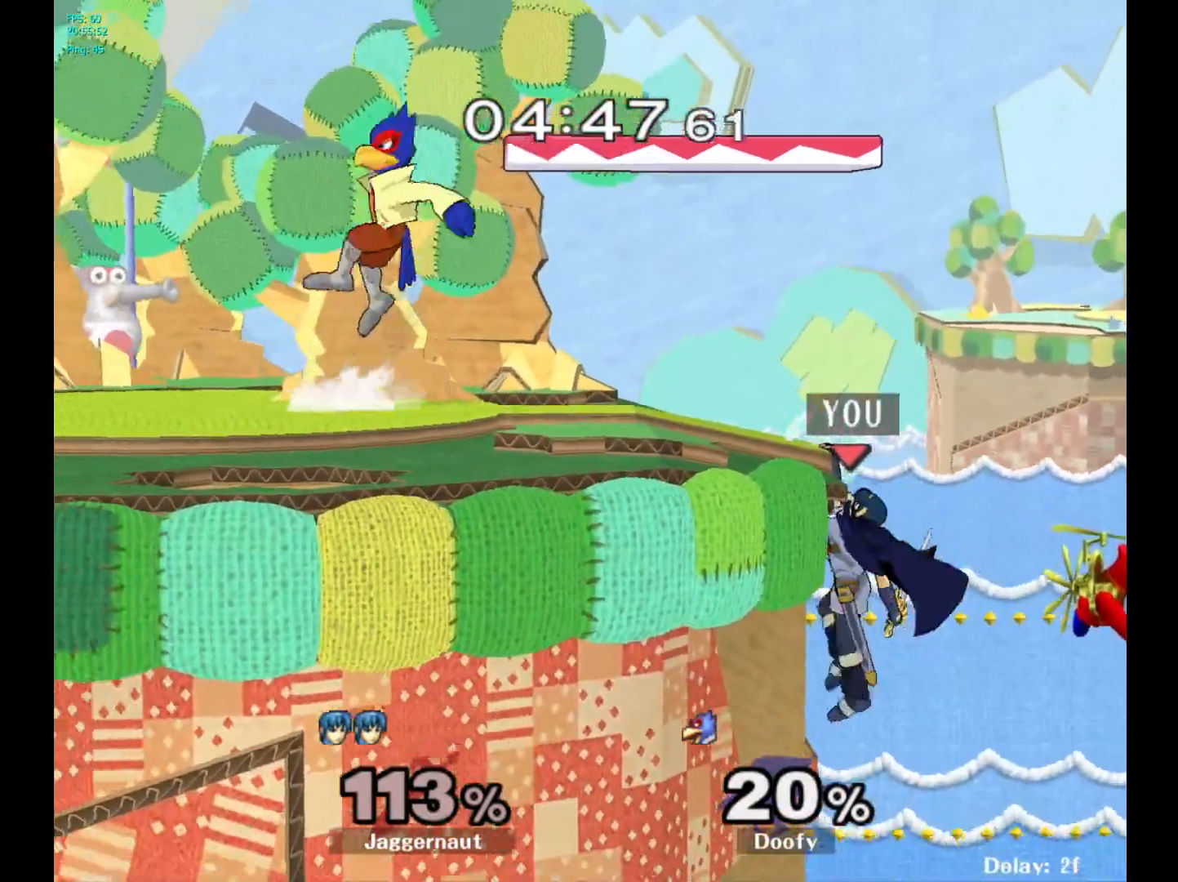
{"buttons": ["A"], "left_stick": "left", "right_stick": "center", "events": [[100, "left_stick", "right"], [167, "left_stick", "left"], [183, "Y", "down"], [383, "A", "down"], [467, "Y", "up"]]}
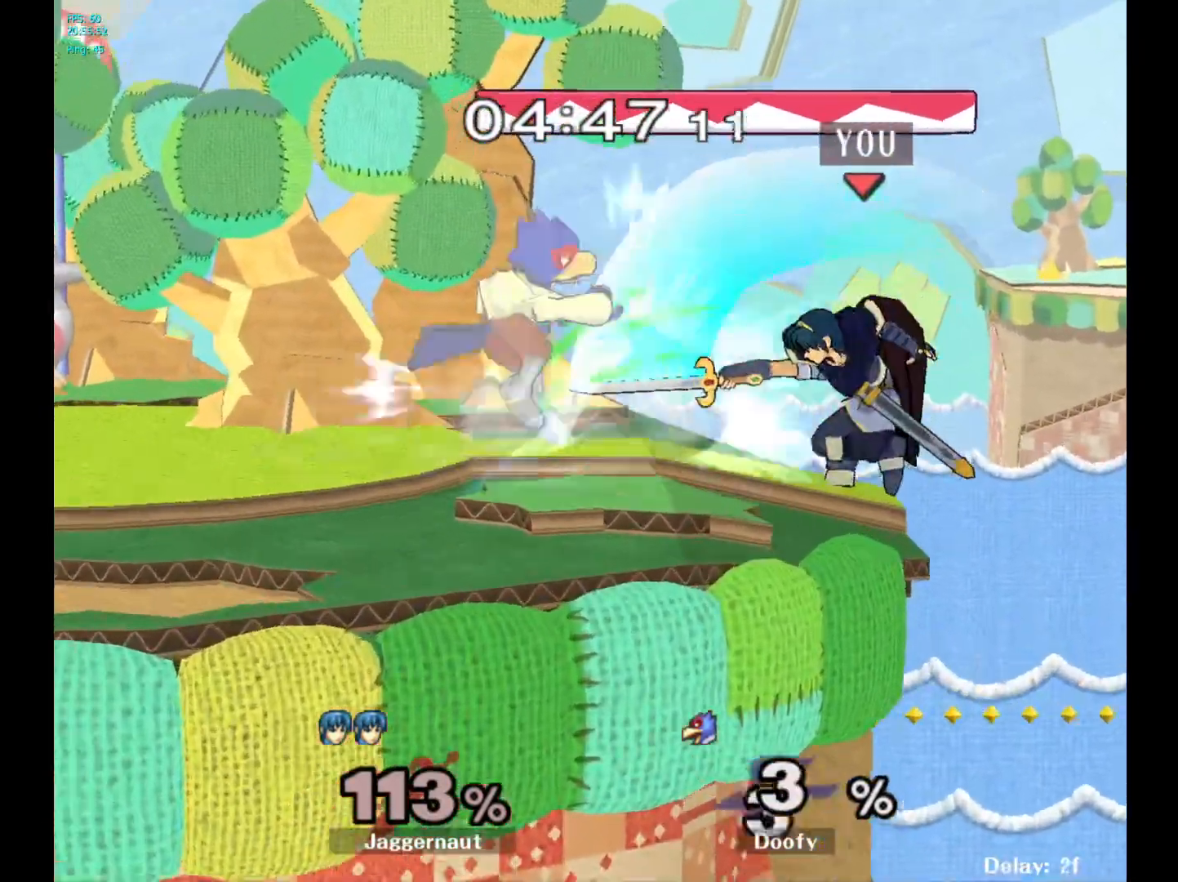
{"buttons": [], "left_stick": "center", "right_stick": "center", "events": [[83, "A", "up"], [200, "left_stick", "center"], [250, "R1", "down"], [283, "left_stick", "down-left"], [367, "R1", "up"], [450, "left_stick", "center"]]}
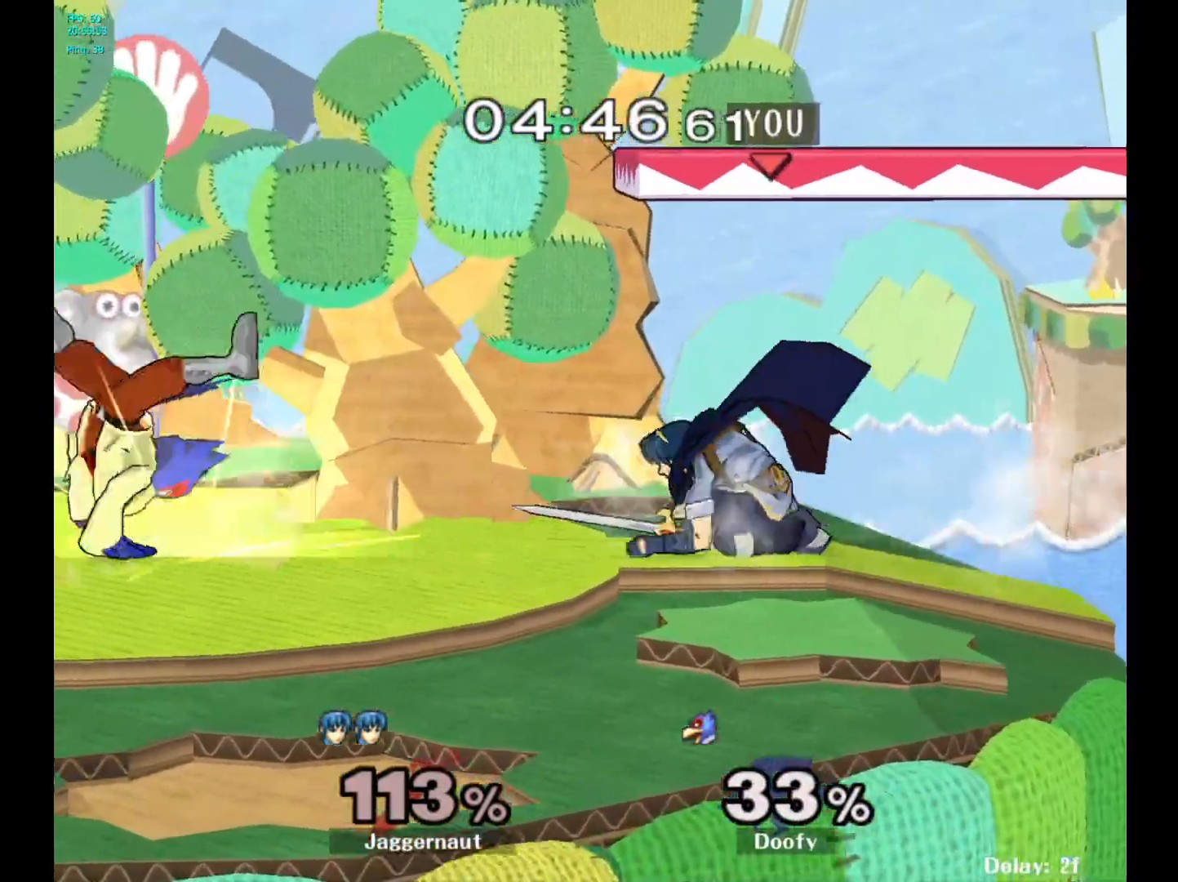
{"buttons": ["A"], "left_stick": "center", "right_stick": "center", "events": [[50, "left_stick", "left"], [300, "left_stick", "center"], [350, "A", "down"], [350, "Y", "down"], [400, "Y", "up"]]}
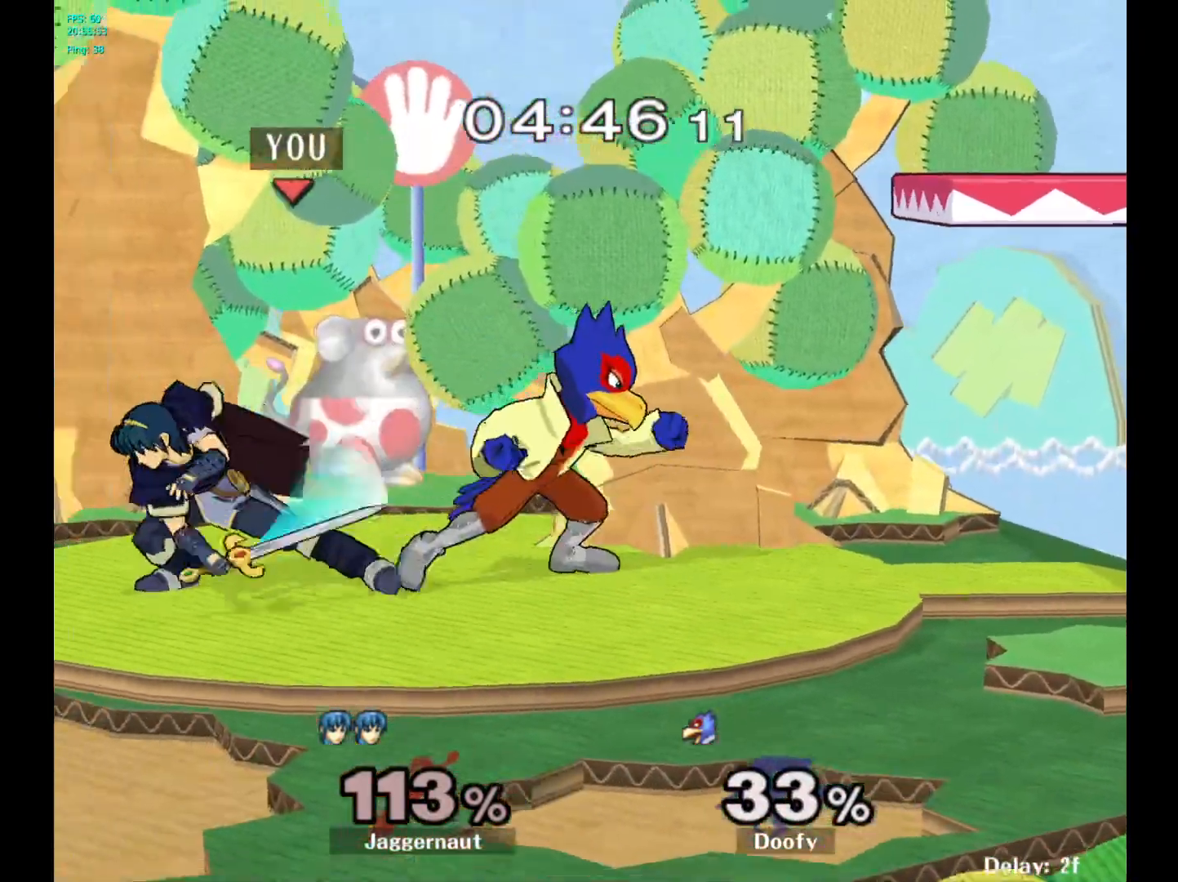
{"buttons": ["R1"], "left_stick": "center", "right_stick": "center", "events": [[83, "A", "up"], [450, "R1", "down"]]}
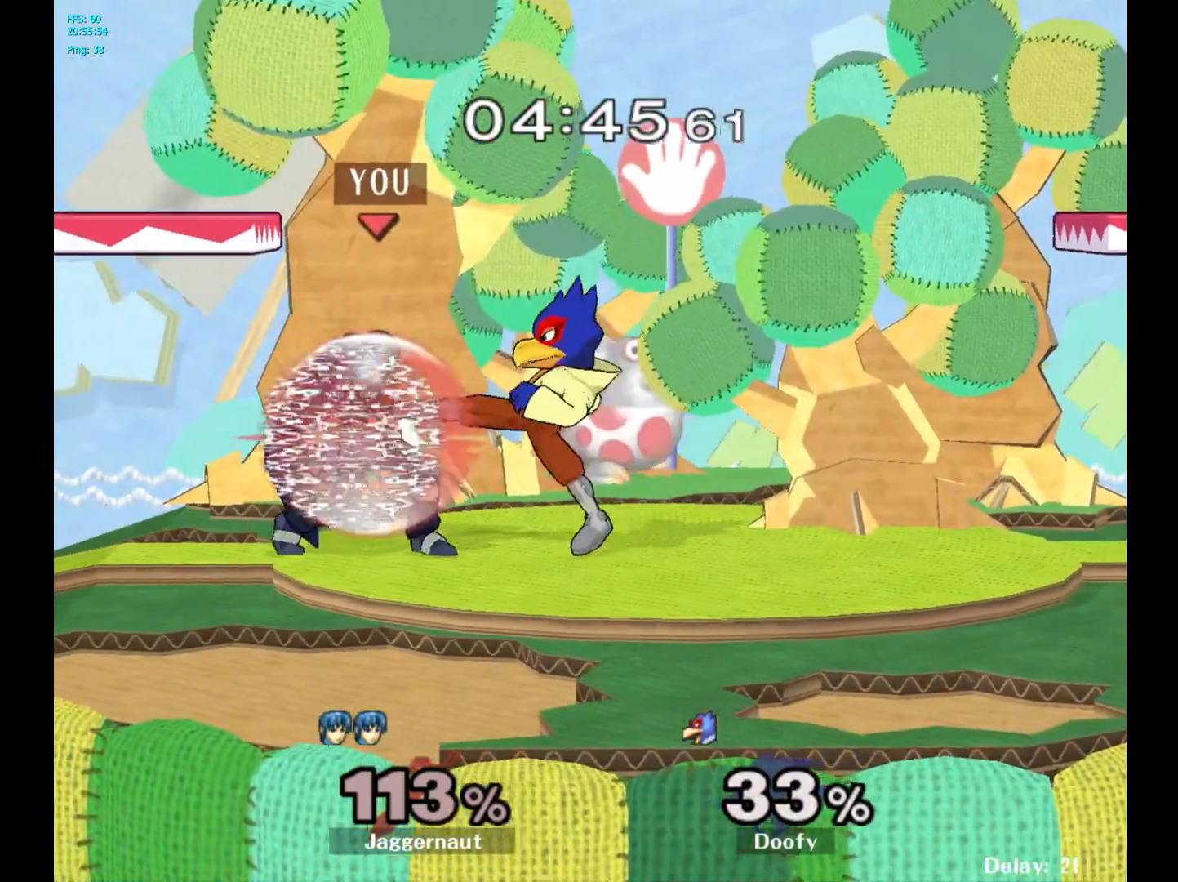
{"buttons": ["Y", "R1"], "left_stick": "right", "right_stick": "center", "events": [[400, "Y", "down"], [433, "left_stick", "right"]]}
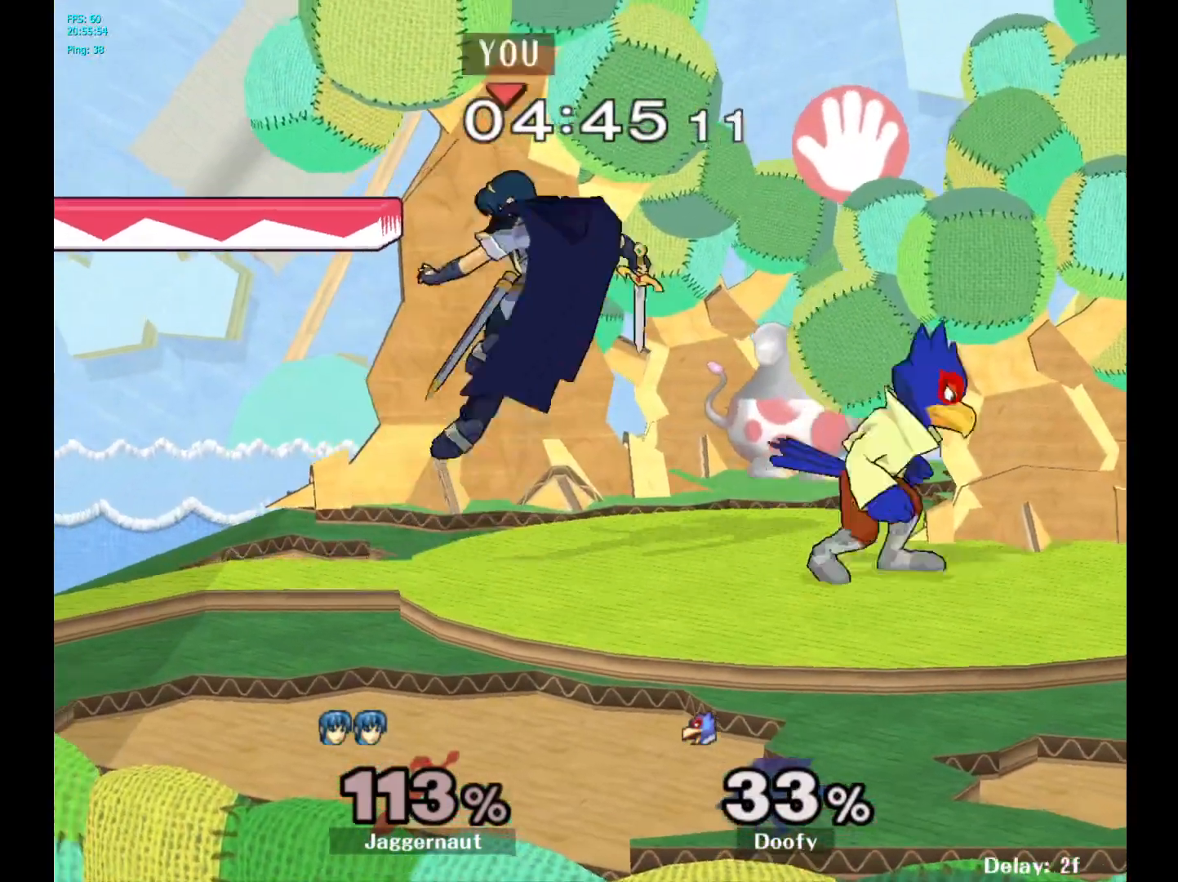
{"buttons": [], "left_stick": "down", "right_stick": "center", "events": [[133, "R1", "up"], [133, "Y", "up"], [233, "left_stick", "center"], [433, "left_stick", "down"]]}
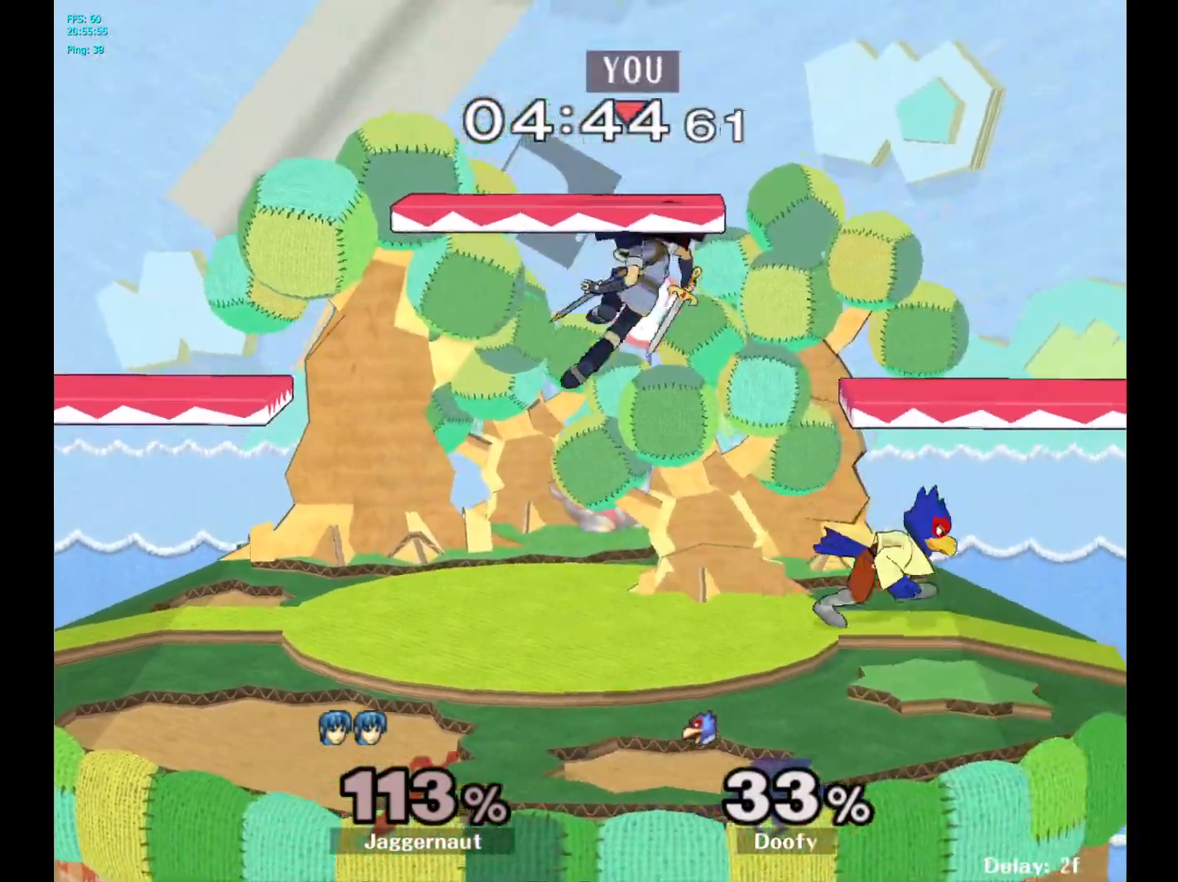
{"buttons": [], "left_stick": "up-right", "right_stick": "center", "events": [[150, "left_stick", "right"], [167, "R1", "down"], [333, "R1", "up"], [350, "left_stick", "up-right"]]}
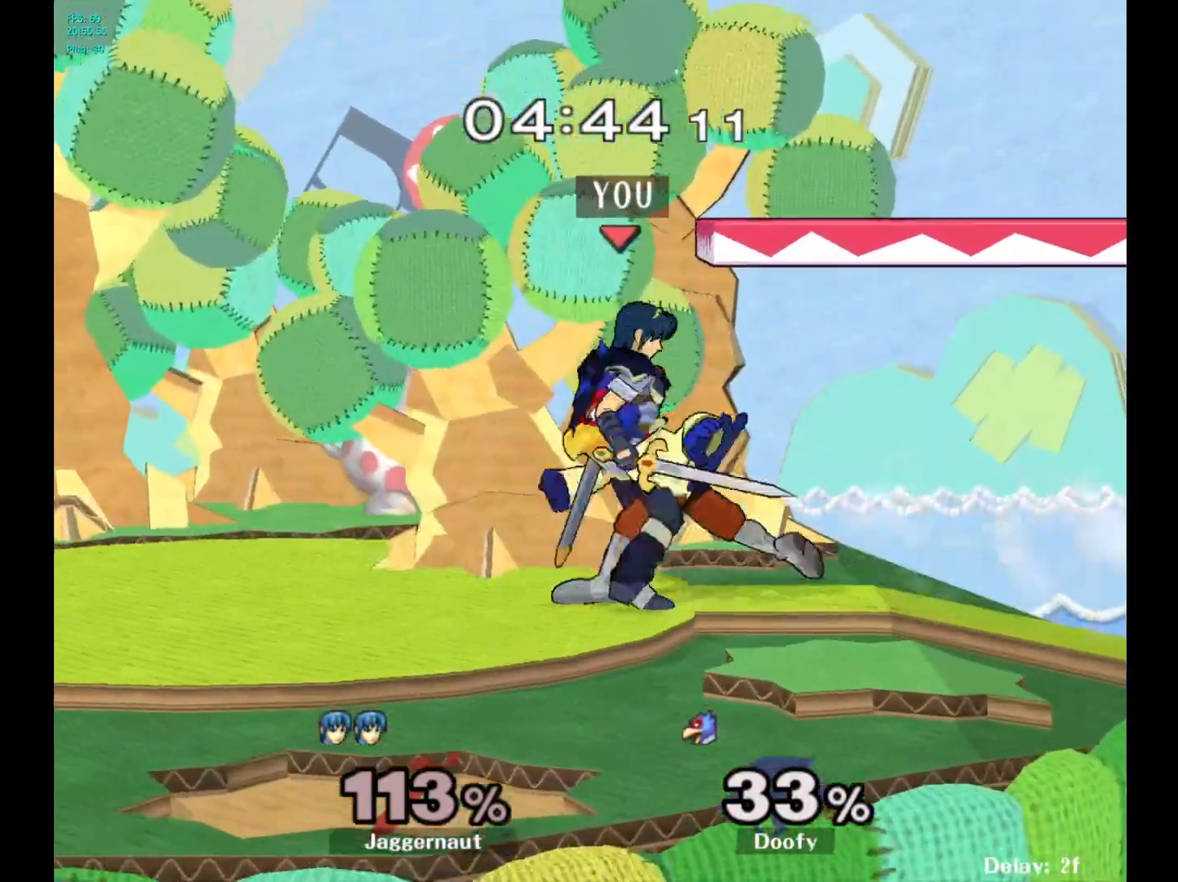
{"buttons": [], "left_stick": "up-left", "right_stick": "center", "events": [[17, "left_stick", "up"], [33, "A", "down"], [150, "A", "up"], [217, "left_stick", "up-left"]]}
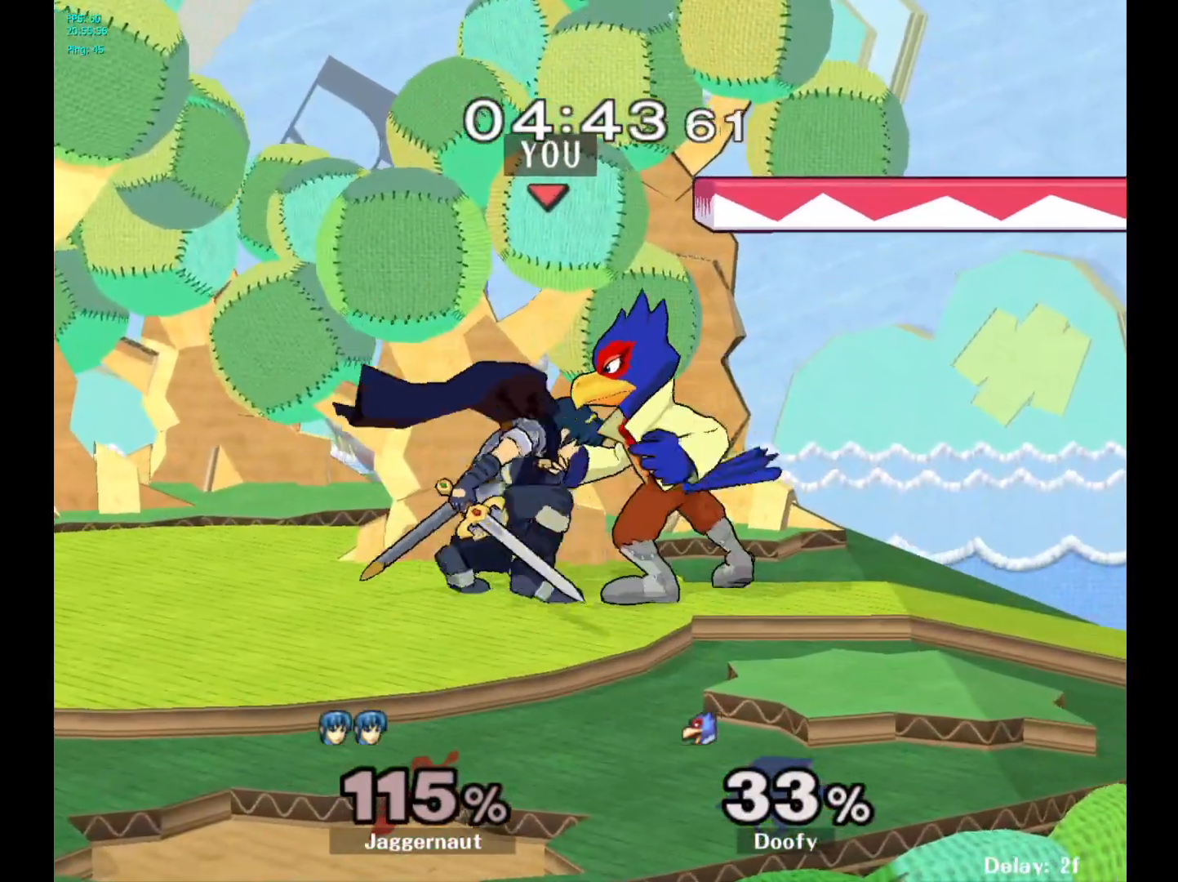
{"buttons": [], "left_stick": "up-left", "right_stick": "center", "events": []}
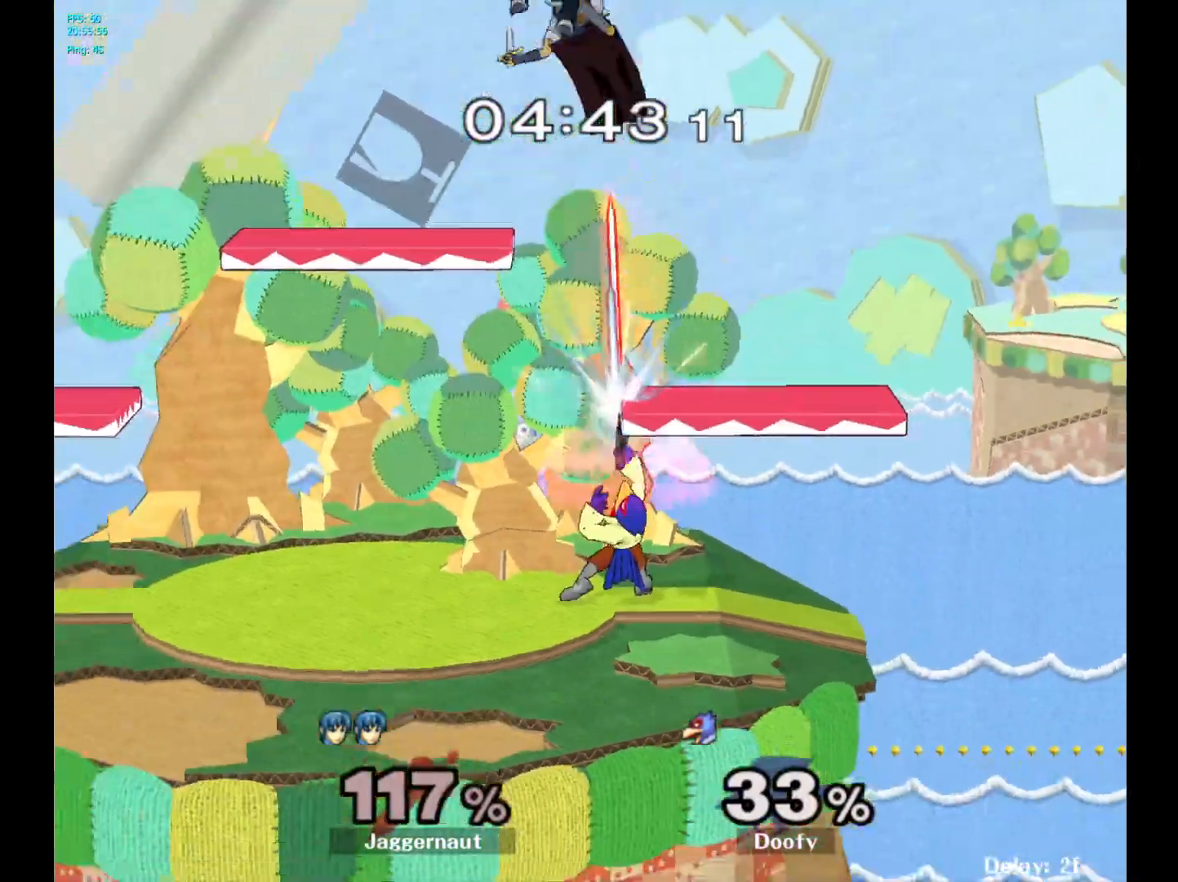
{"buttons": ["Y"], "left_stick": "up-left", "right_stick": "center", "events": [[200, "left_stick", "center"], [417, "Y", "down"], [450, "left_stick", "up-left"]]}
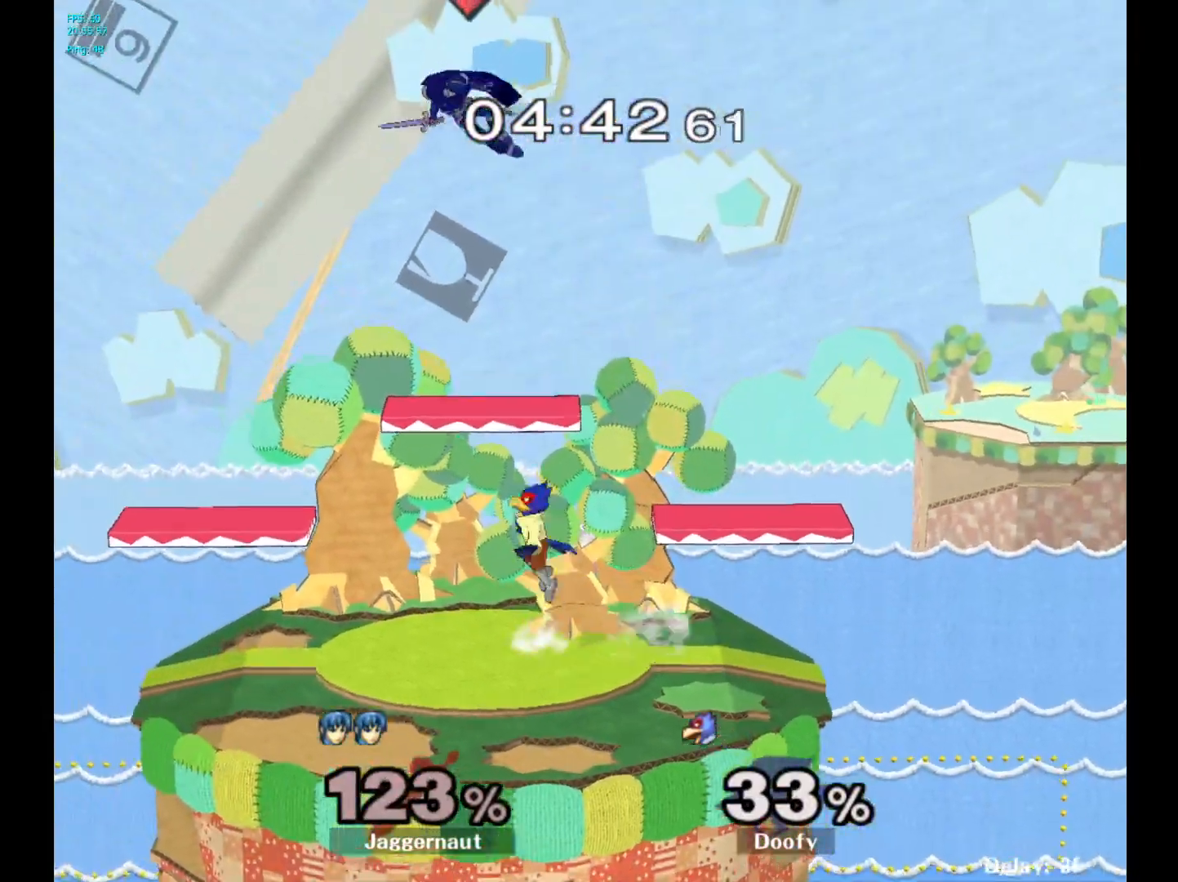
{"buttons": [], "left_stick": "up-right", "right_stick": "center", "events": [[33, "Y", "up"], [83, "left_stick", "center"], [117, "Y", "down"], [200, "Y", "up"], [233, "left_stick", "up-right"], [250, "Y", "down"], [400, "Y", "up"]]}
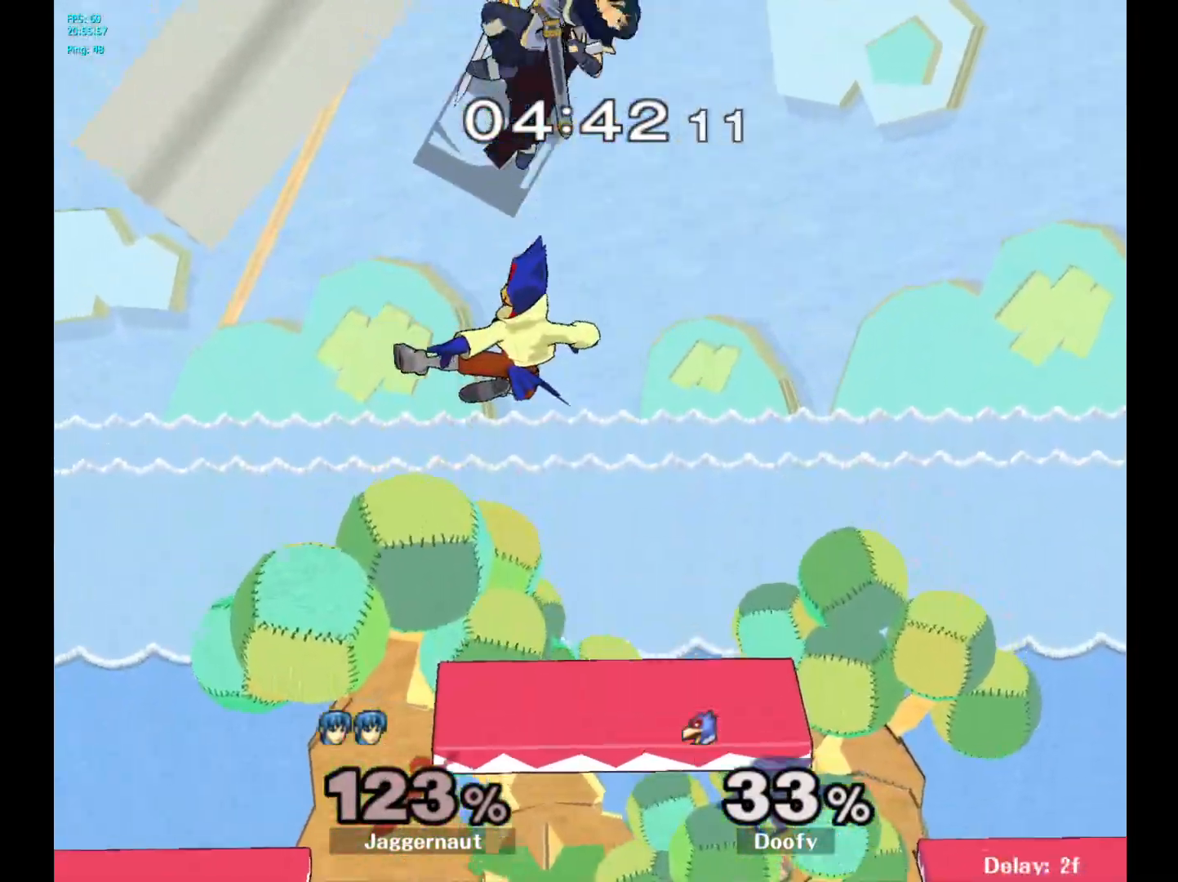
{"buttons": [], "left_stick": "down-right", "right_stick": "left", "events": [[83, "left_stick", "center"], [283, "left_stick", "down"], [417, "left_stick", "down-right"], [467, "right_stick", "left"]]}
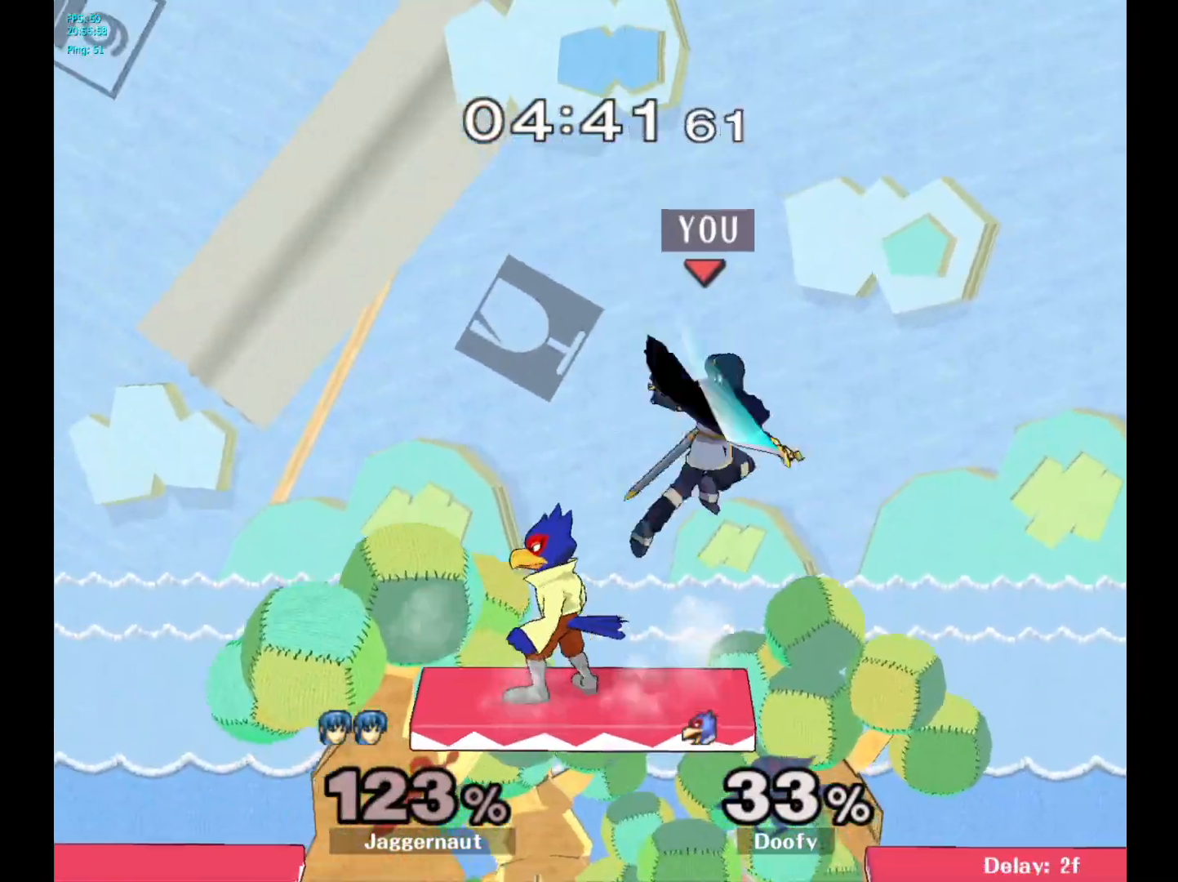
{"buttons": [], "left_stick": "left", "right_stick": "center", "events": [[67, "left_stick", "right"], [83, "right_stick", "center"], [133, "R1", "down"], [167, "left_stick", "center"], [217, "left_stick", "left"], [267, "R1", "up"]]}
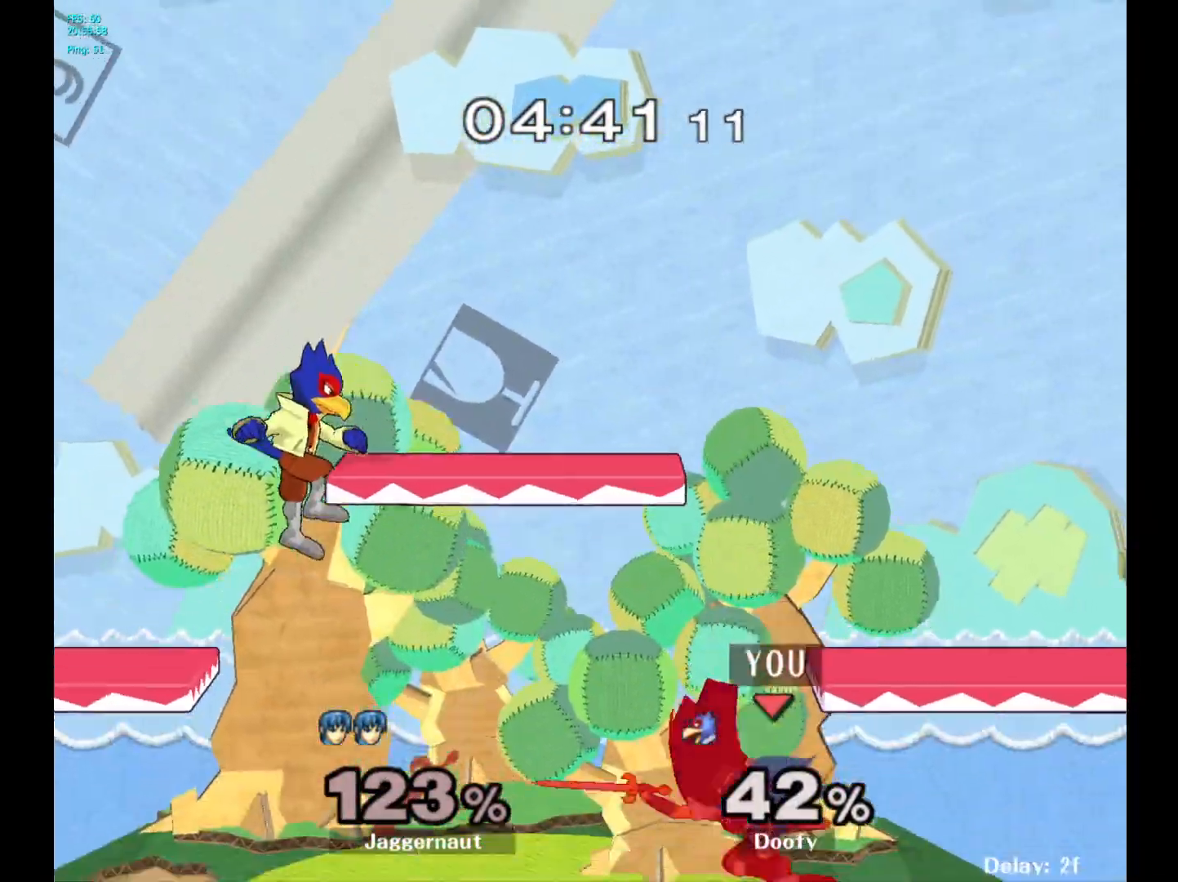
{"buttons": [], "left_stick": "left", "right_stick": "center", "events": []}
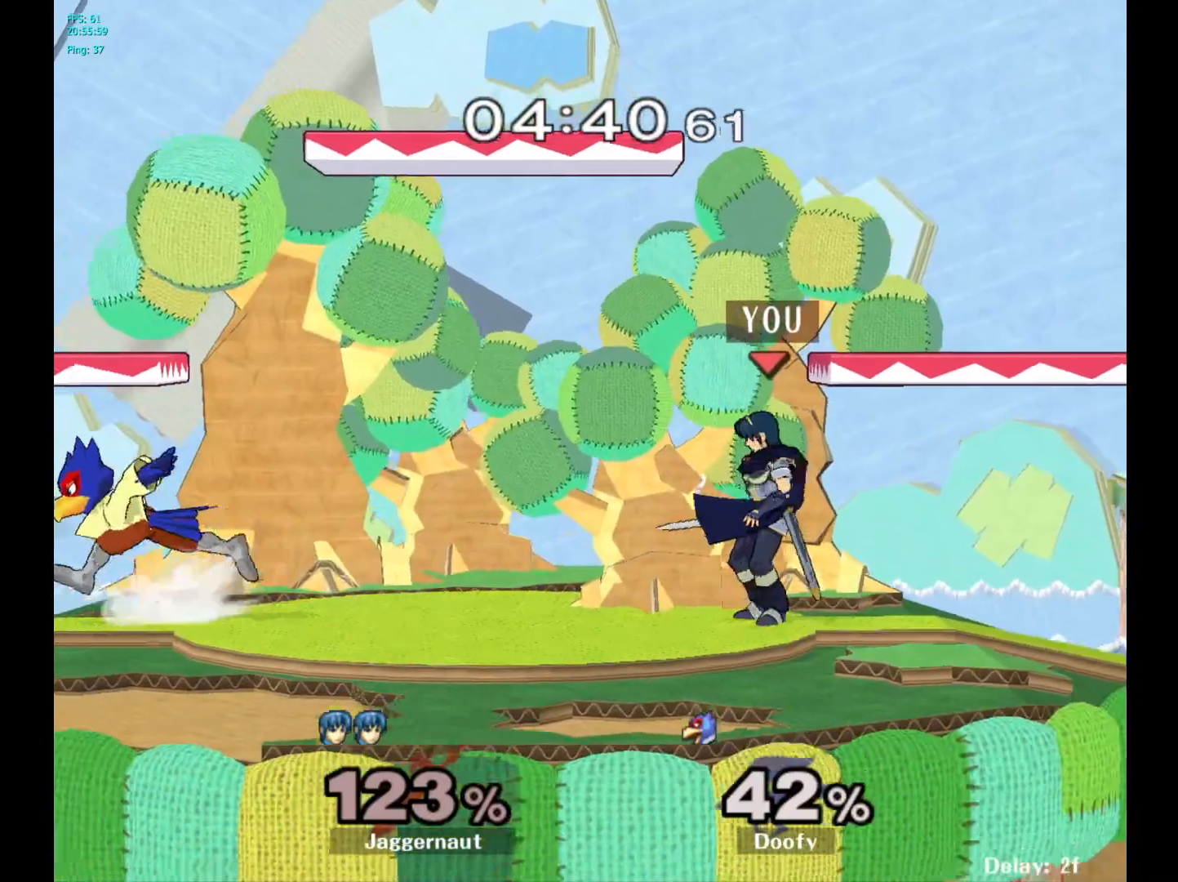
{"buttons": ["A"], "left_stick": "left", "right_stick": "center", "events": [[450, "A", "down"]]}
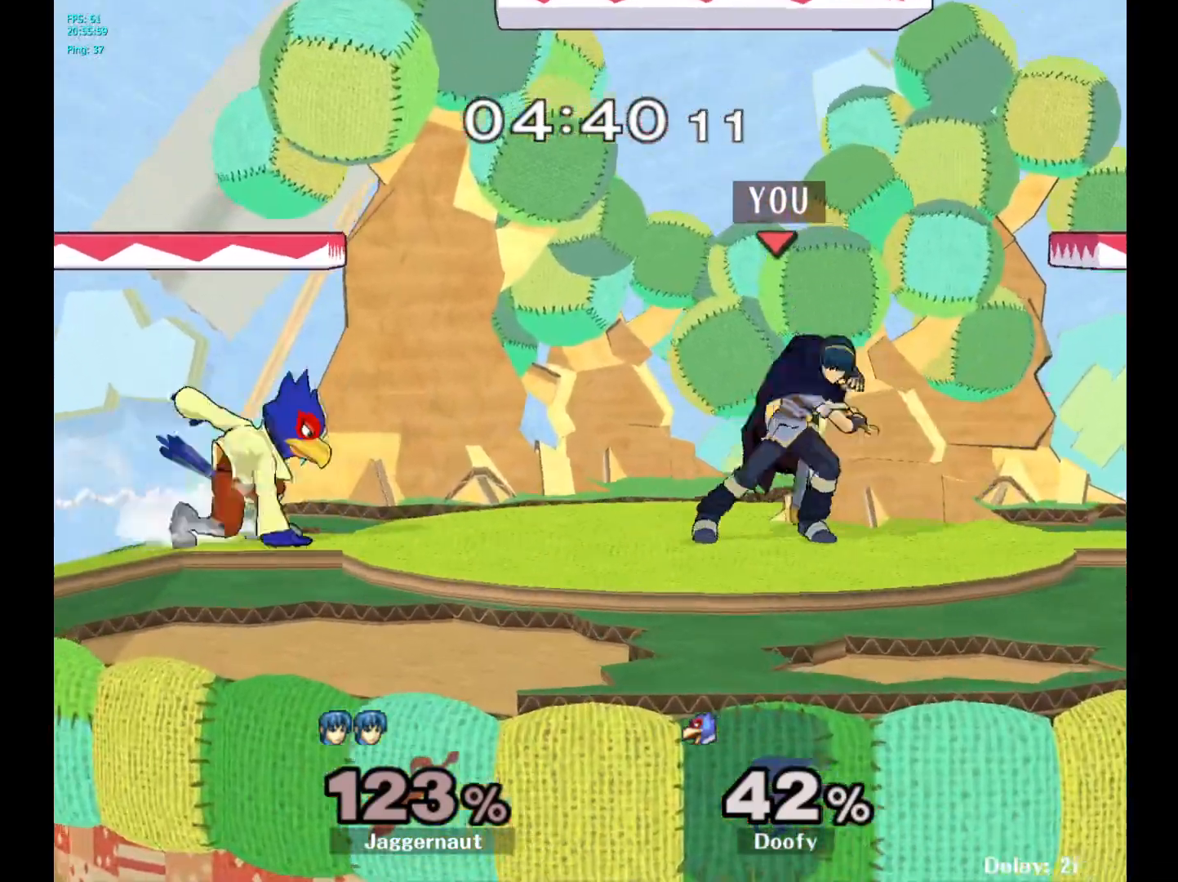
{"buttons": [], "left_stick": "center", "right_stick": "center", "events": [[100, "A", "up"], [383, "left_stick", "center"]]}